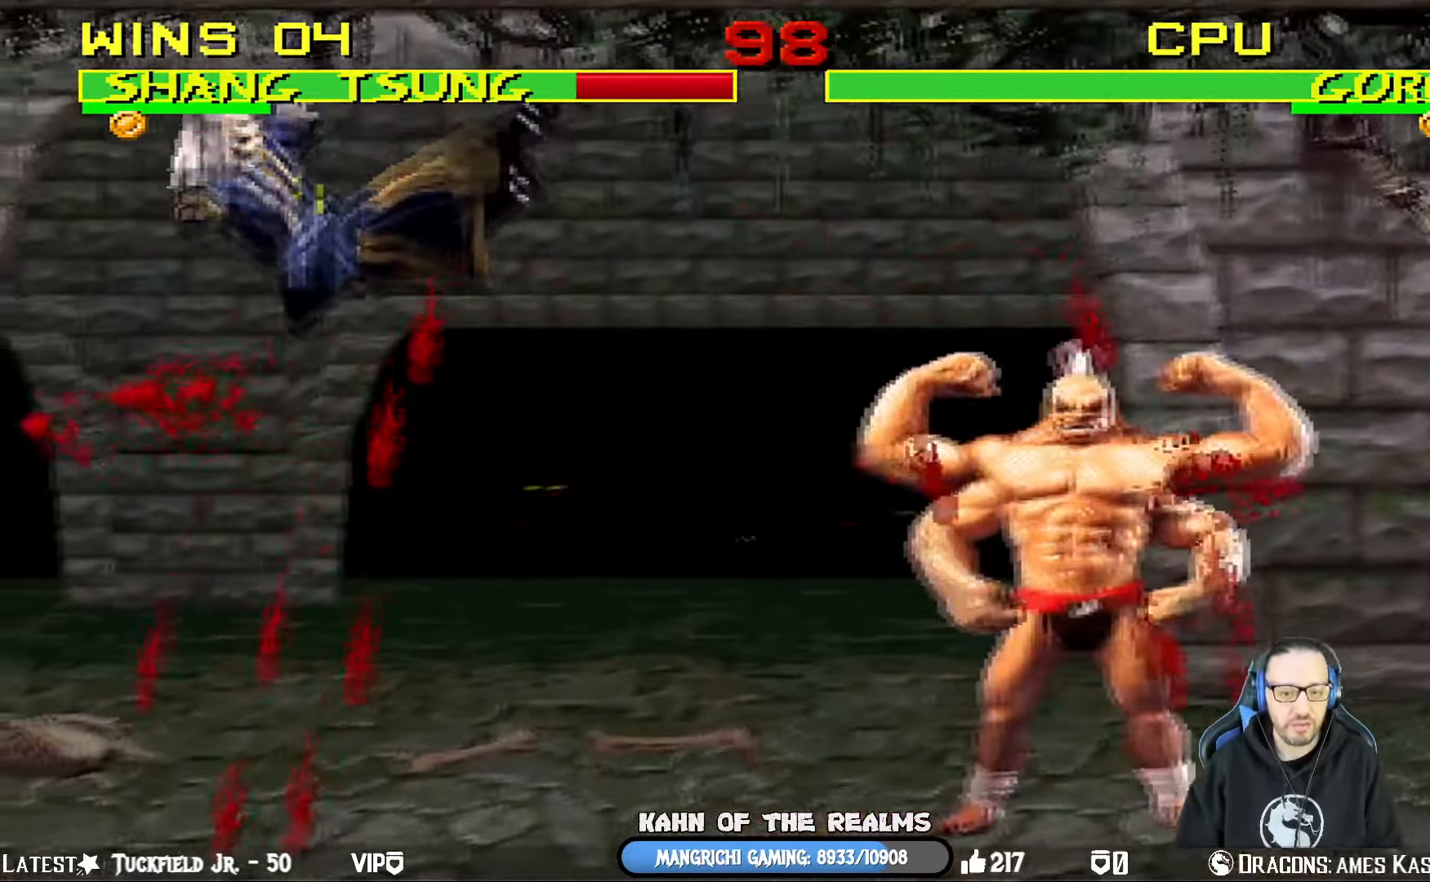
Gameplay with a controller (PlayStation layout); each line is a JSON object with the inputs held at the frame after it. "events" lists button and stick changes between this image and that frame as [ms after this image, input, new state], when the widget could be followed in between.
{"buttons": [], "left_stick": "center", "right_stick": "center", "events": [[17, "CIRCLE", "down"], [50, "TRIANGLE", "down"], [267, "SQUARE", "up"], [284, "CROSS", "up"], [284, "TRIANGLE", "up"], [301, "CIRCLE", "up"], [301, "DPAD_DOWN", "up"], [317, "DPAD_LEFT", "up"], [317, "L1", "up"], [317, "R1", "up"]]}
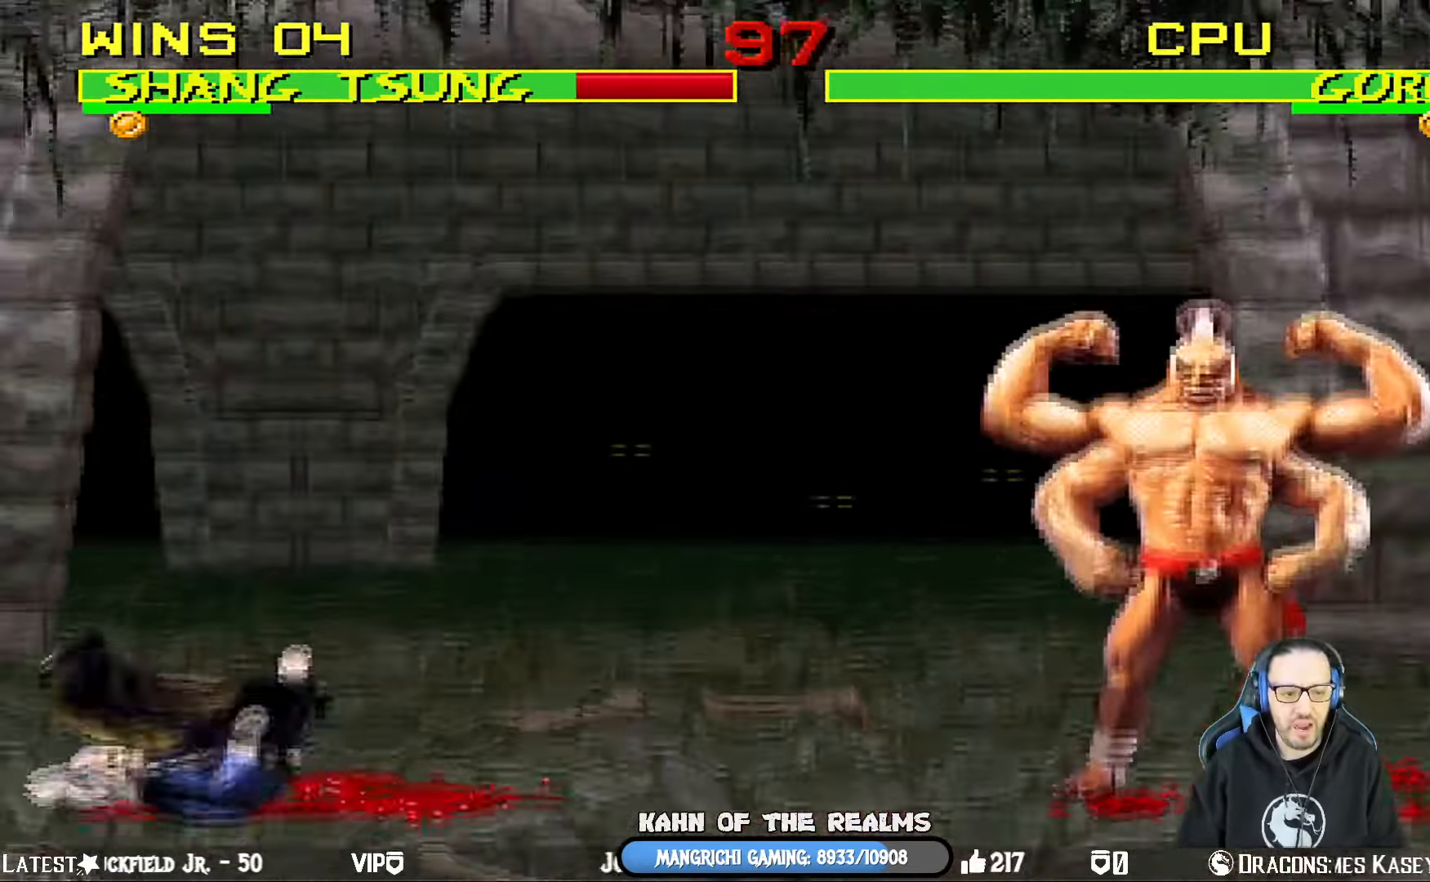
{"buttons": ["L1", "DPAD_UP", "DPAD_LEFT"], "left_stick": "center", "right_stick": "center", "events": [[33, "L1", "down"], [50, "DPAD_LEFT", "down"], [50, "DPAD_UP", "down"], [334, "TRIANGLE", "down"], [500, "TRIANGLE", "up"]]}
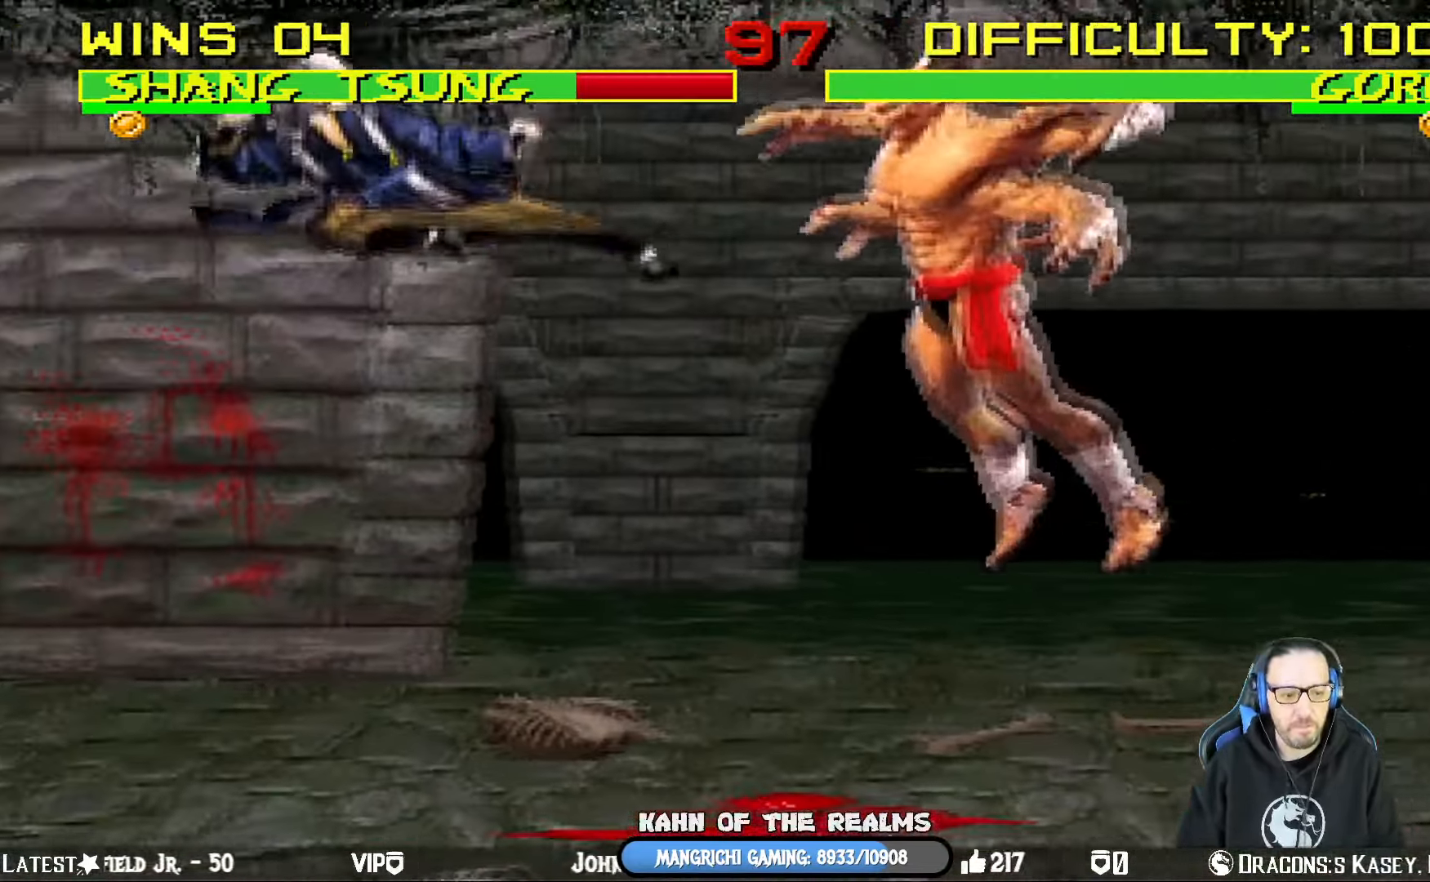
{"buttons": ["L1", "DPAD_UP", "DPAD_LEFT"], "left_stick": "center", "right_stick": "center", "events": [[17, "TRIANGLE", "down"], [34, "DPAD_LEFT", "up"], [50, "DPAD_UP", "up"], [67, "L1", "up"], [201, "TRIANGLE", "up"], [317, "DPAD_LEFT", "down"], [334, "DPAD_UP", "down"], [334, "L1", "down"]]}
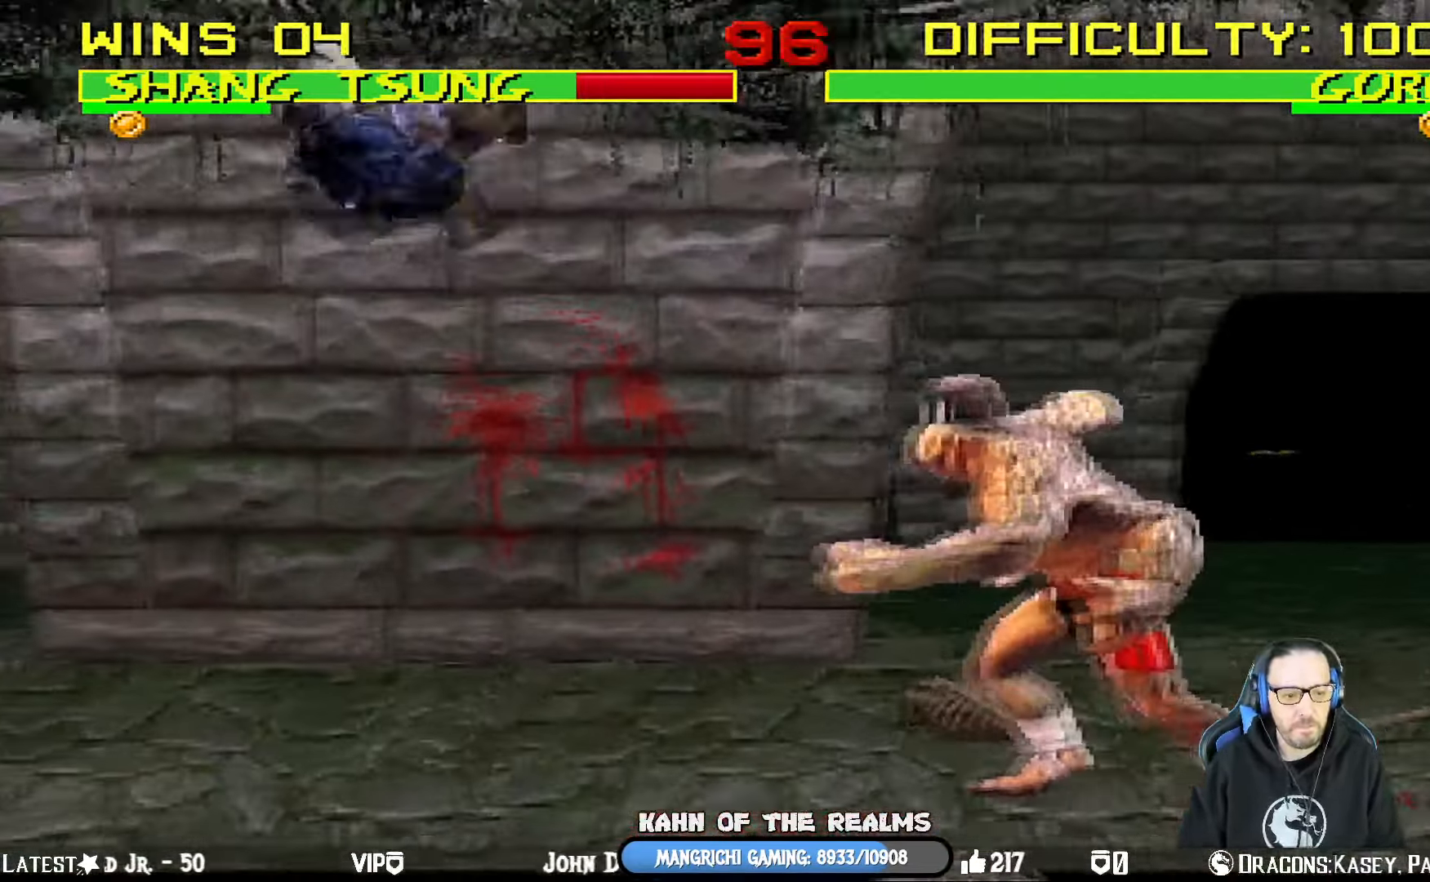
{"buttons": [], "left_stick": "center", "right_stick": "center", "events": [[33, "TRIANGLE", "down"], [167, "TRIANGLE", "up"], [217, "TRIANGLE", "down"], [250, "DPAD_LEFT", "up"], [250, "DPAD_UP", "up"], [300, "L1", "up"], [400, "TRIANGLE", "up"]]}
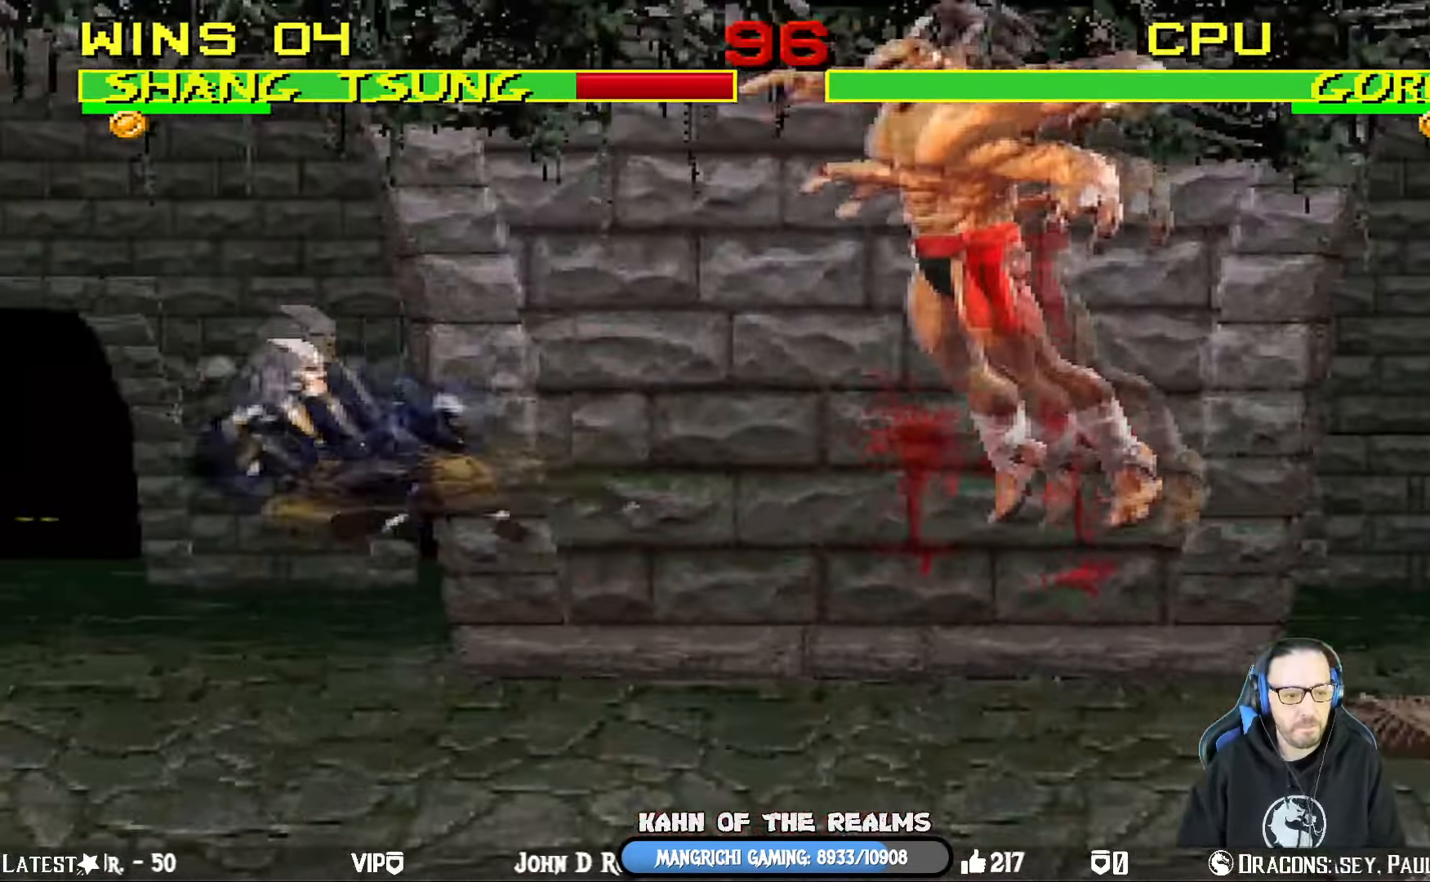
{"buttons": ["TRIANGLE"], "left_stick": "center", "right_stick": "center", "events": [[100, "DPAD_RIGHT", "down"], [100, "DPAD_UP", "down"], [100, "L1", "down"], [151, "TRIANGLE", "down"], [284, "TRIANGLE", "up"], [301, "TRIANGLE", "down"], [301, "right_stick", "down"], [334, "DPAD_UP", "up"], [367, "L1", "up"], [401, "DPAD_RIGHT", "up"], [417, "right_stick", "center"]]}
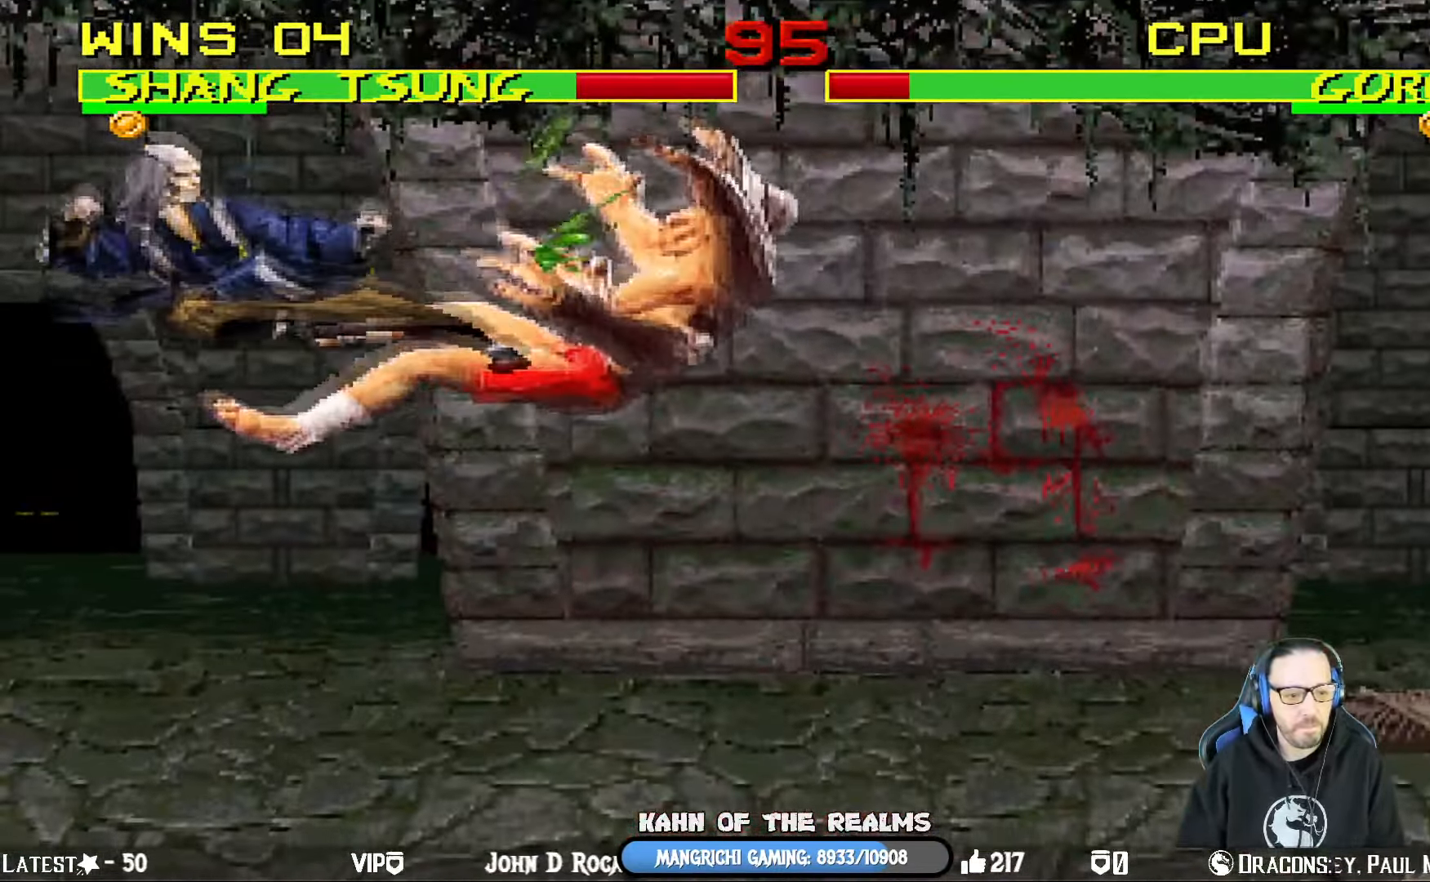
{"buttons": ["DPAD_LEFT"], "left_stick": "center", "right_stick": "center", "events": [[33, "TRIANGLE", "up"], [284, "DPAD_LEFT", "down"]]}
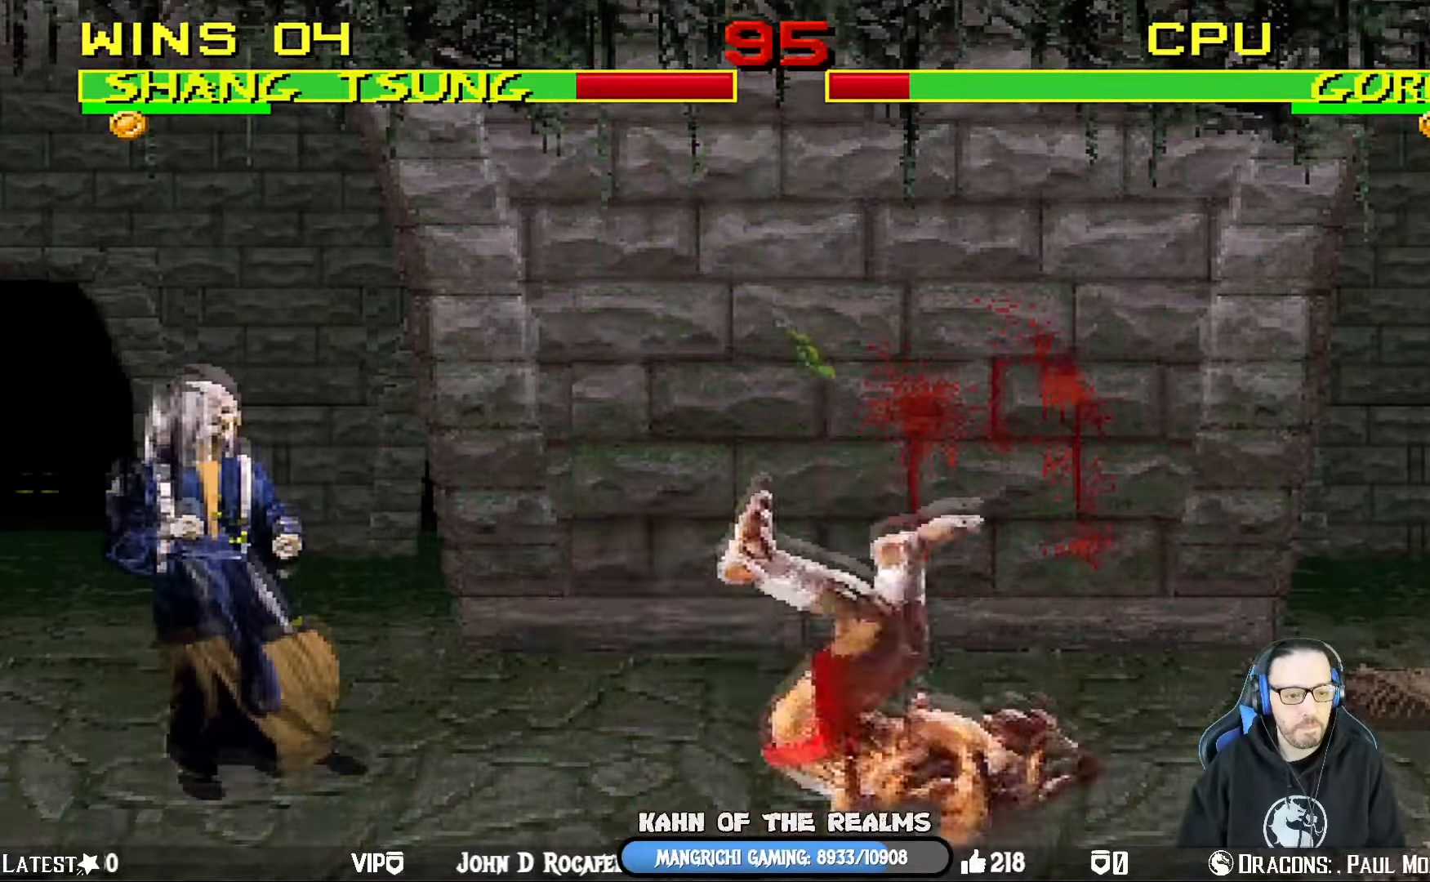
{"buttons": ["L1", "DPAD_UP", "DPAD_RIGHT"], "left_stick": "center", "right_stick": "center", "events": [[267, "DPAD_LEFT", "up"], [300, "DPAD_RIGHT", "down"], [300, "L1", "down"], [317, "DPAD_UP", "down"]]}
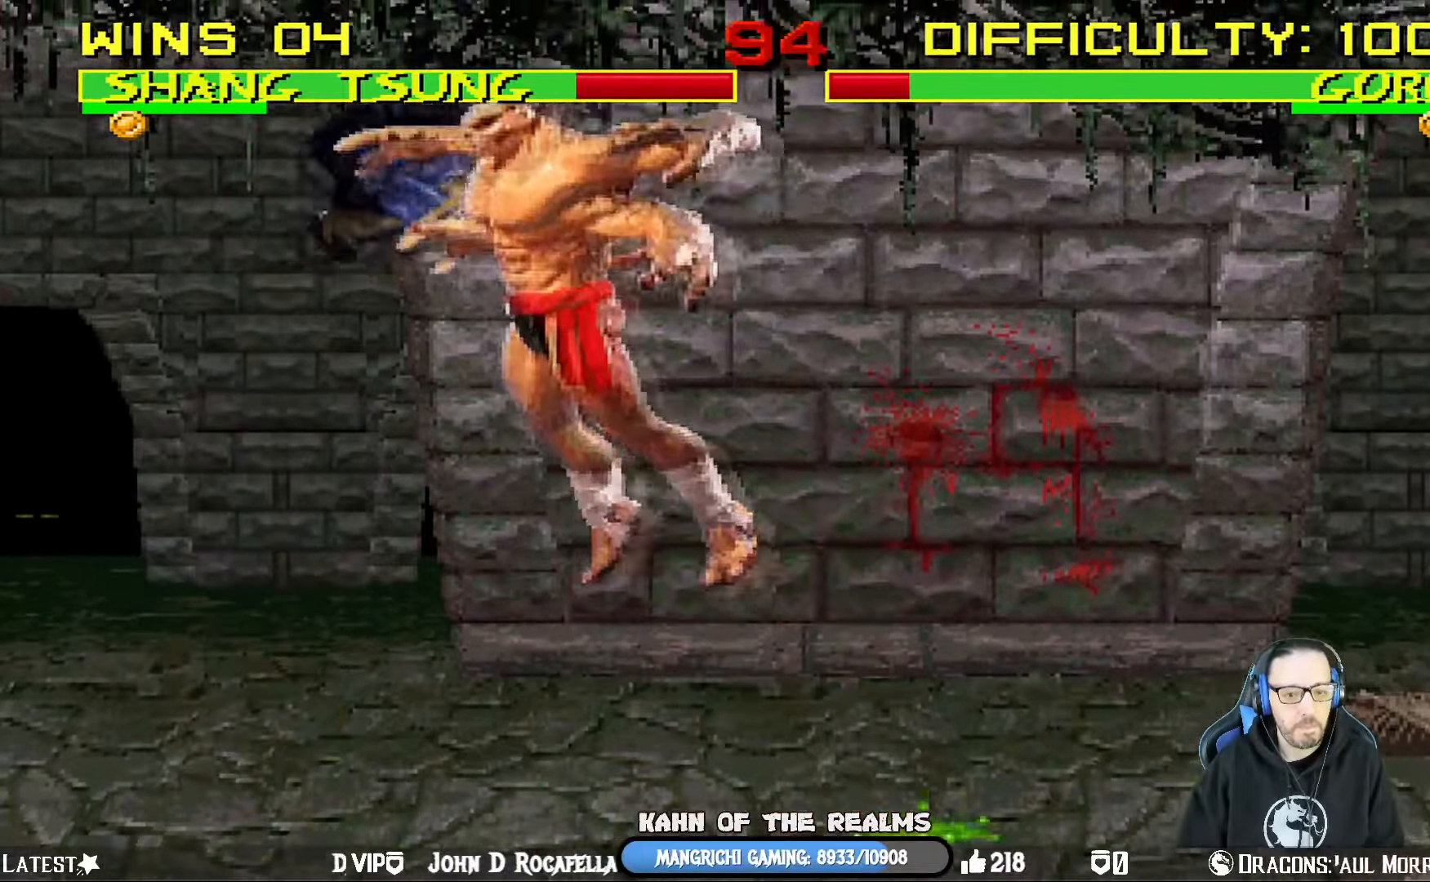
{"buttons": [], "left_stick": "center", "right_stick": "center", "events": [[150, "SQUARE", "down"], [267, "SQUARE", "up"], [300, "DPAD_UP", "up"], [317, "SQUARE", "down"], [401, "L1", "up"], [434, "DPAD_RIGHT", "up"], [467, "SQUARE", "up"]]}
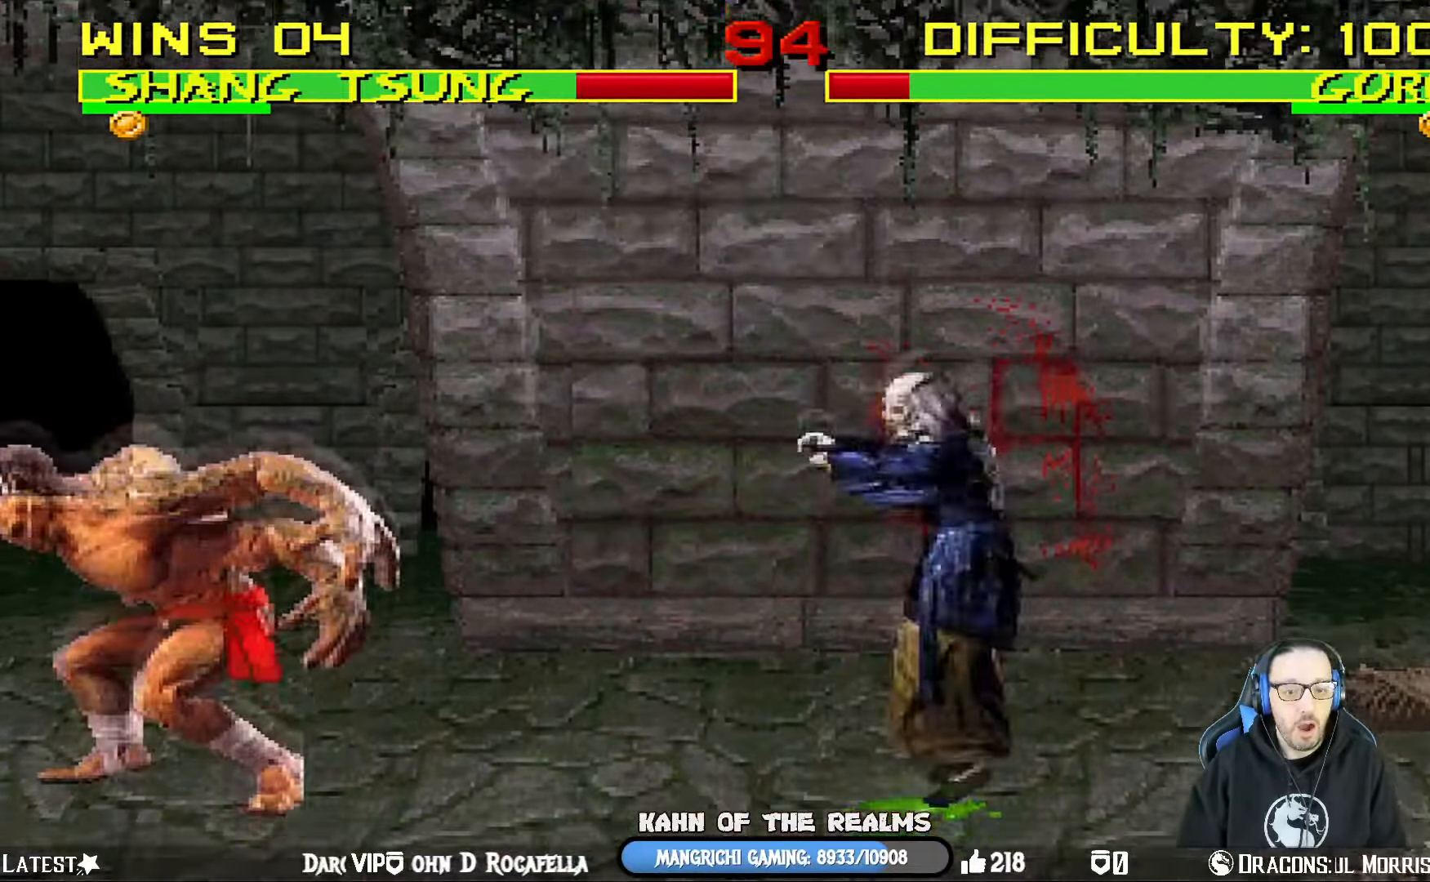
{"buttons": ["L1", "DPAD_UP", "DPAD_LEFT"], "left_stick": "center", "right_stick": "center", "events": [[16, "DPAD_RIGHT", "down"], [50, "L1", "down"], [350, "DPAD_RIGHT", "up"], [433, "DPAD_LEFT", "down"], [433, "DPAD_UP", "down"]]}
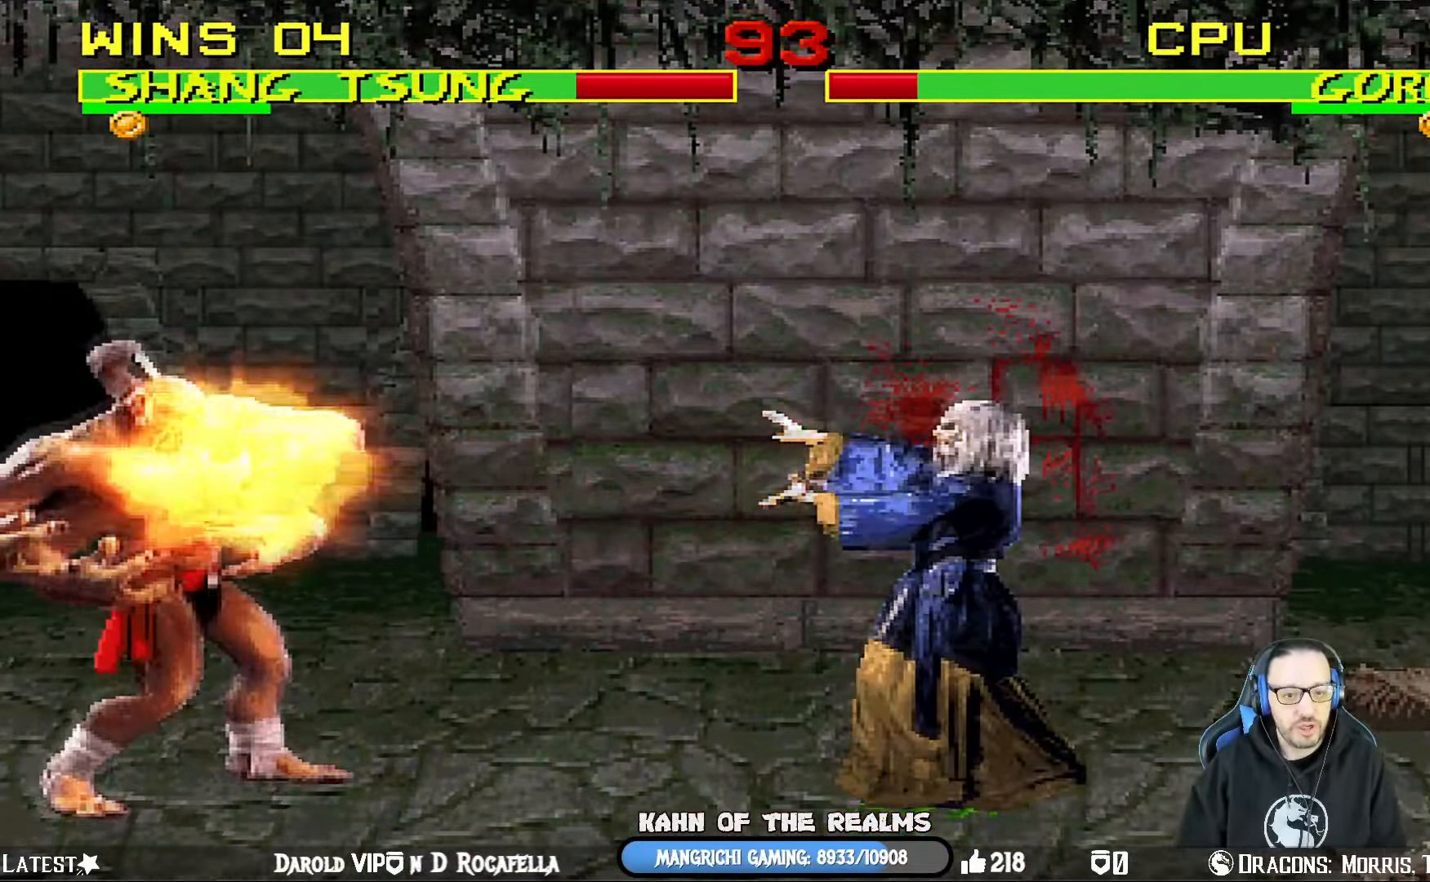
{"buttons": ["L1", "DPAD_UP", "DPAD_RIGHT"], "left_stick": "center", "right_stick": "center", "events": [[67, "DPAD_LEFT", "up"], [84, "DPAD_UP", "up"], [134, "L1", "up"], [334, "DPAD_RIGHT", "down"], [334, "L1", "down"], [384, "DPAD_UP", "down"]]}
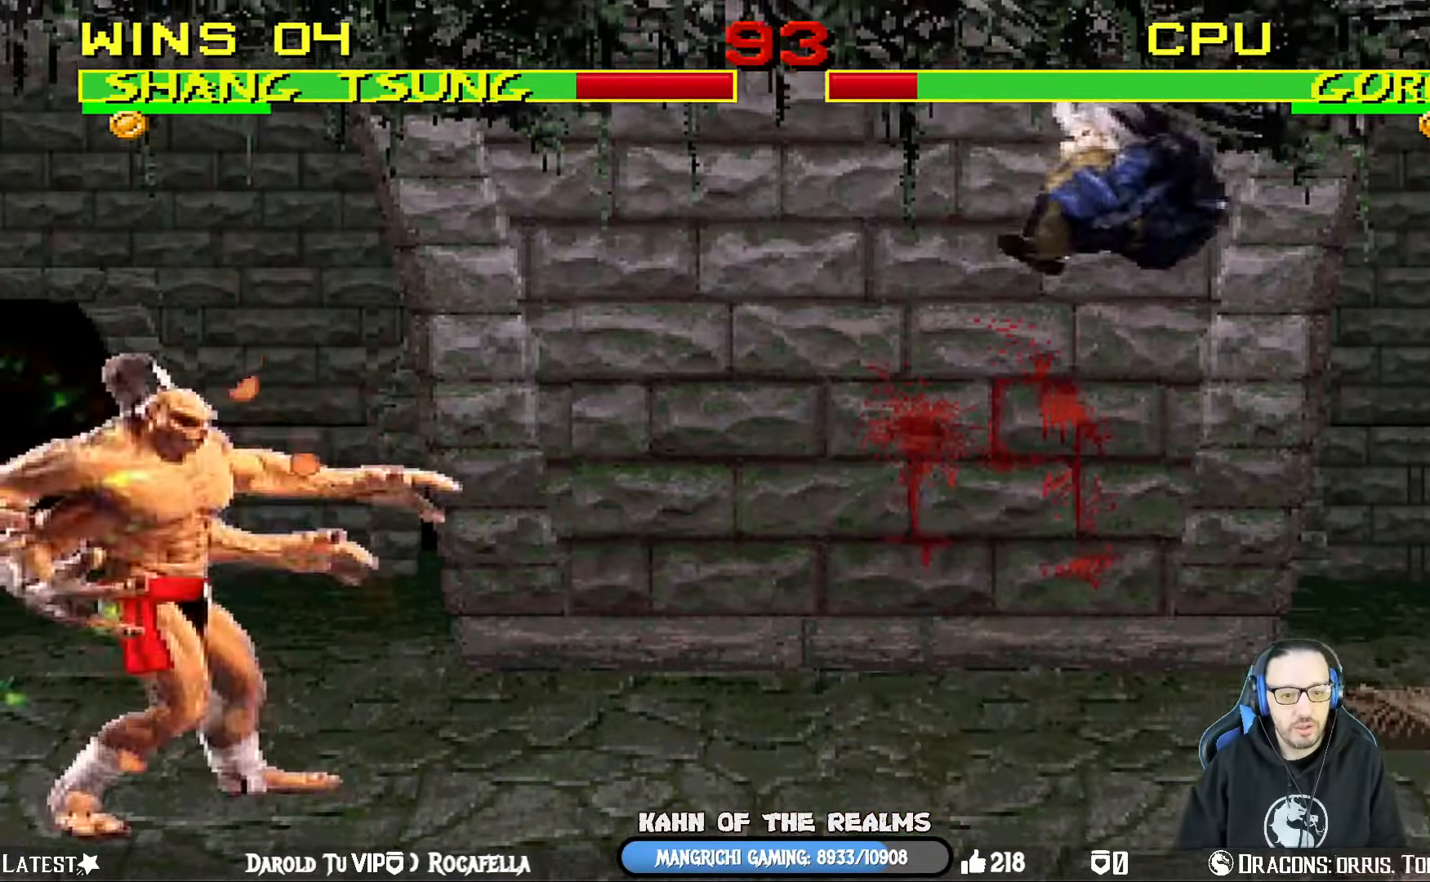
{"buttons": ["R1", "DPAD_RIGHT"], "left_stick": "center", "right_stick": "center", "events": [[33, "TRIANGLE", "down"], [166, "TRIANGLE", "up"], [217, "L1", "up"], [233, "DPAD_UP", "up"], [250, "DPAD_RIGHT", "up"], [400, "R1", "down"], [433, "DPAD_DOWN", "down"], [500, "DPAD_DOWN", "up"], [500, "DPAD_RIGHT", "down"]]}
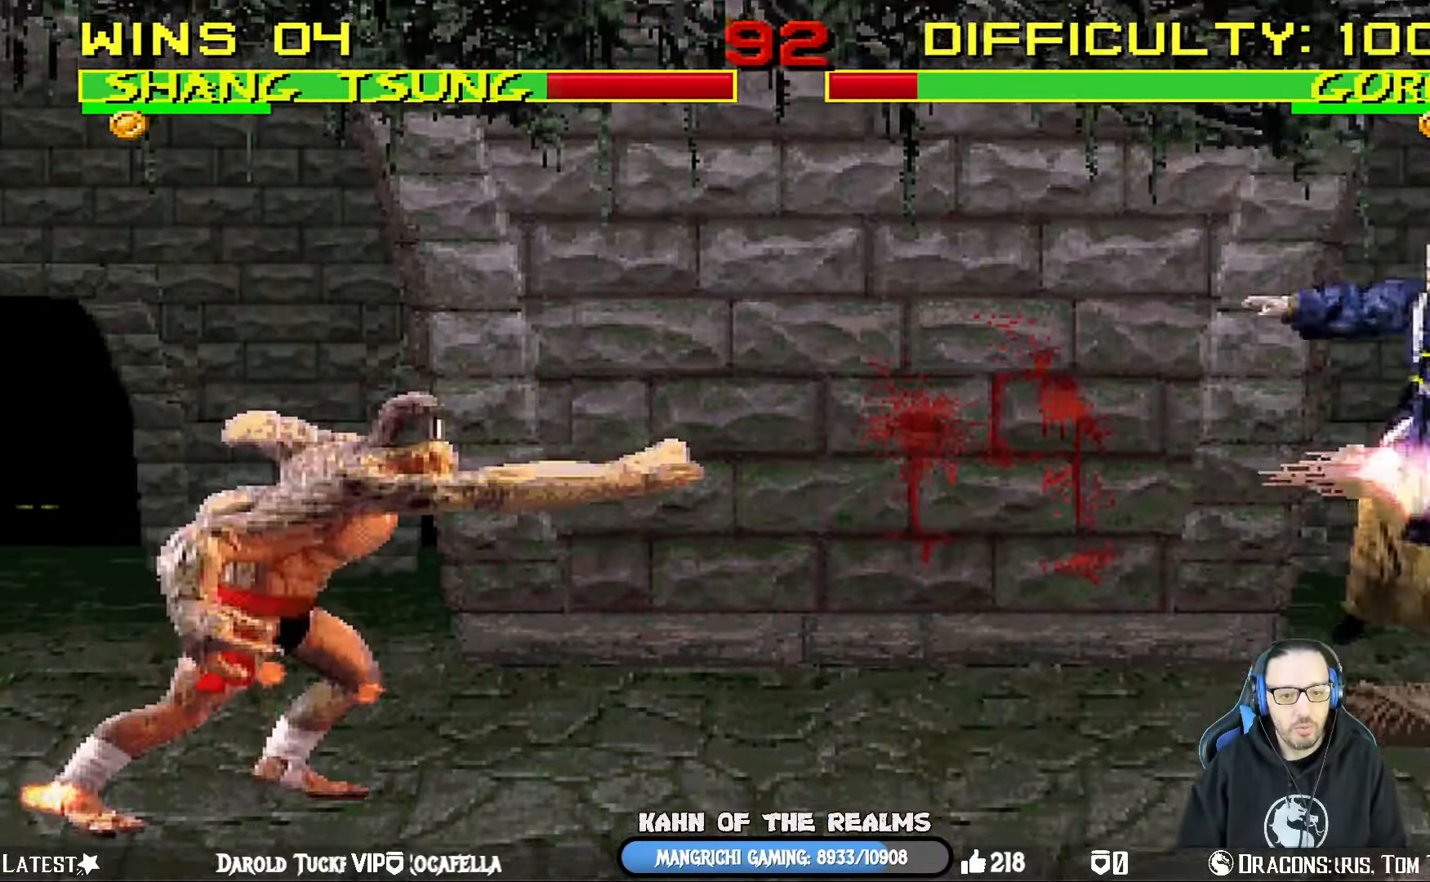
{"buttons": ["SQUARE", "TRIANGLE", "R1", "DPAD_RIGHT"], "left_stick": "center", "right_stick": "center", "events": [[17, "DPAD_DOWN", "down"], [167, "DPAD_DOWN", "up"], [184, "DPAD_RIGHT", "up"], [234, "R1", "up"], [250, "DPAD_DOWN", "down"], [250, "DPAD_RIGHT", "down"], [267, "L1", "down"], [317, "R1", "down"], [317, "SQUARE", "down"], [367, "TRIANGLE", "down"], [384, "CIRCLE", "down"], [451, "DPAD_DOWN", "up"], [467, "CIRCLE", "up"], [484, "L1", "up"]]}
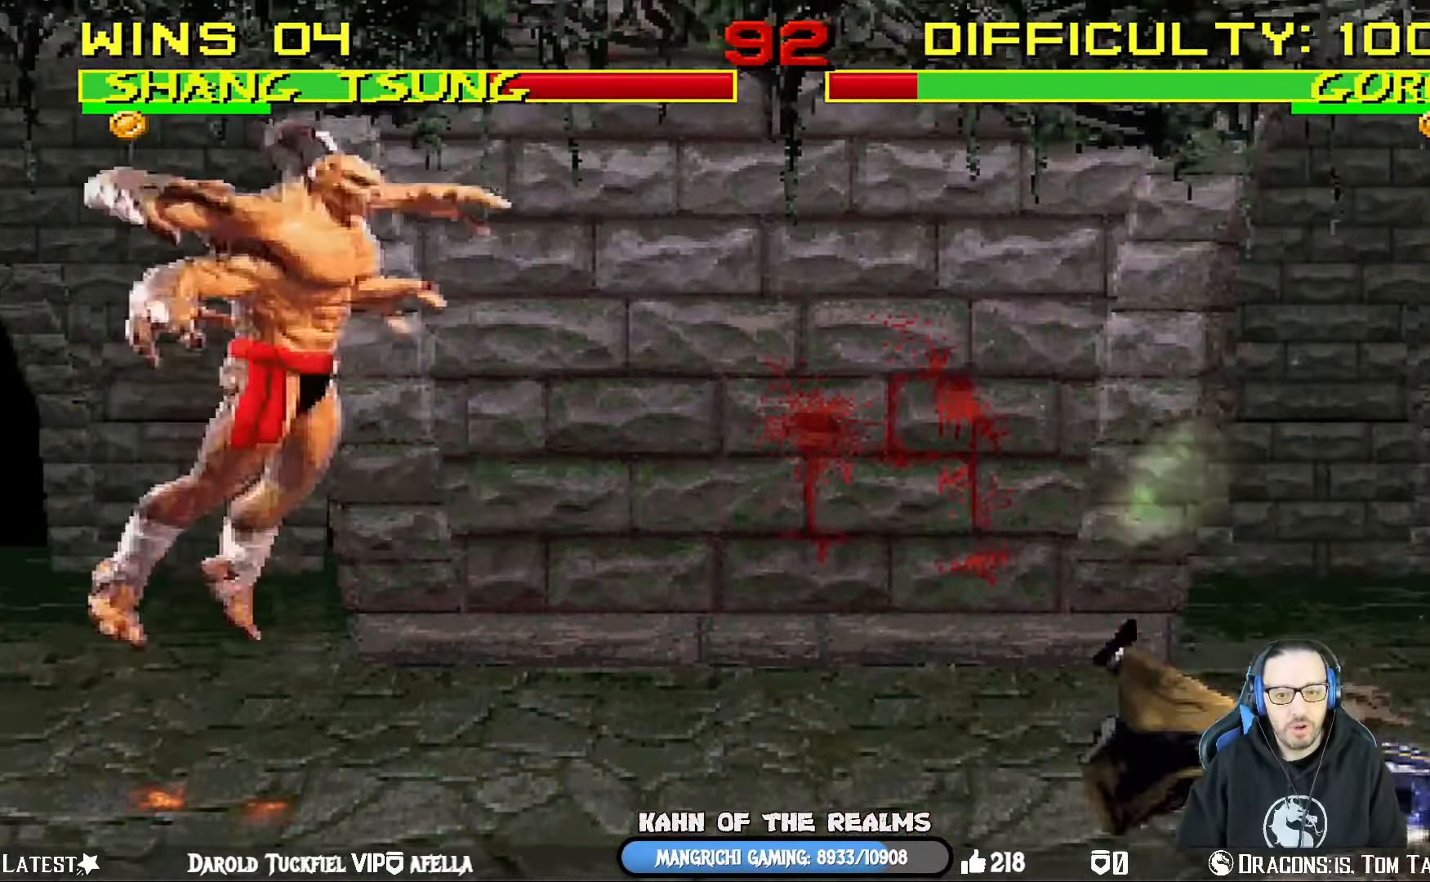
{"buttons": ["TRIANGLE"], "left_stick": "center", "right_stick": "center", "events": [[16, "DPAD_RIGHT", "up"], [16, "TRIANGLE", "up"], [33, "R1", "up"], [33, "SQUARE", "up"], [183, "DPAD_LEFT", "down"], [183, "DPAD_UP", "down"], [183, "L1", "down"], [250, "TRIANGLE", "down"], [350, "TRIANGLE", "up"], [417, "TRIANGLE", "down"], [450, "DPAD_LEFT", "up"], [483, "DPAD_UP", "up"], [483, "L1", "up"]]}
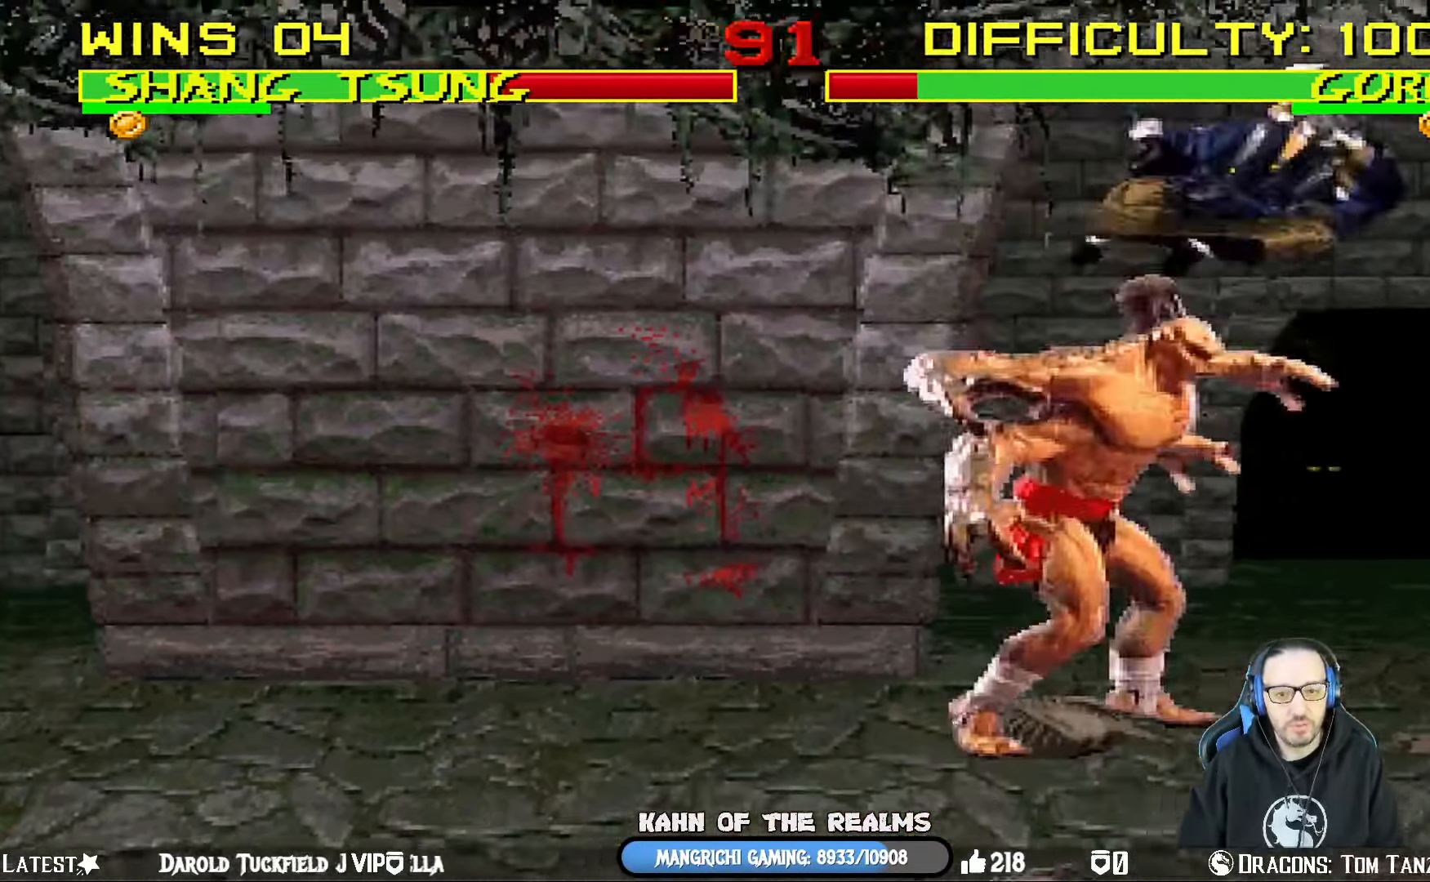
{"buttons": ["L1", "DPAD_UP", "DPAD_RIGHT"], "left_stick": "center", "right_stick": "center"}
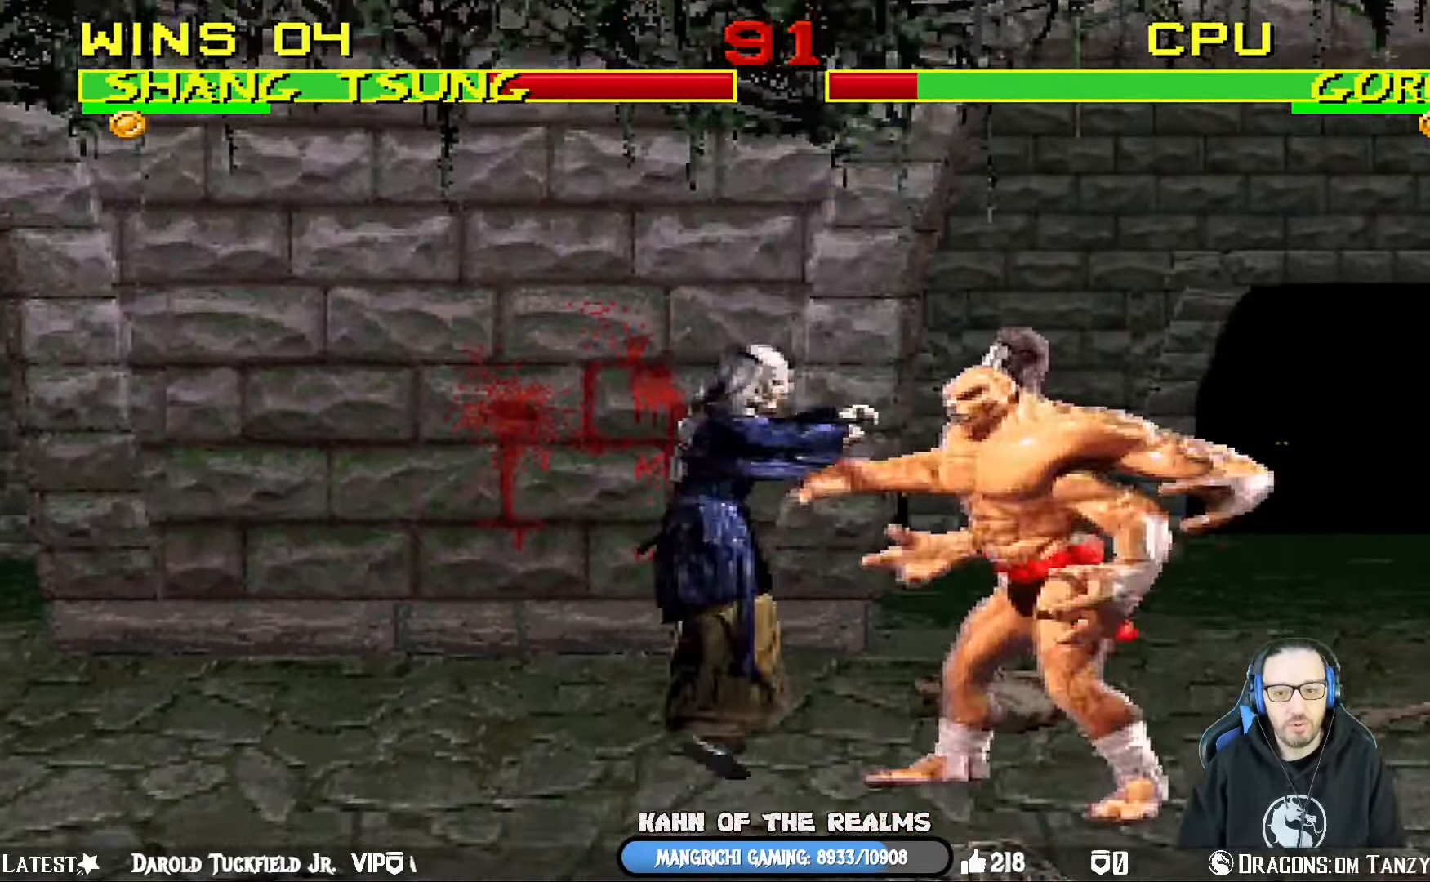
{"buttons": ["TRIANGLE"], "left_stick": "center", "right_stick": "center", "events": [[133, "TRIANGLE", "down"], [284, "TRIANGLE", "up"], [334, "TRIANGLE", "down"], [367, "DPAD_UP", "up"], [400, "DPAD_RIGHT", "up"], [400, "L1", "up"]]}
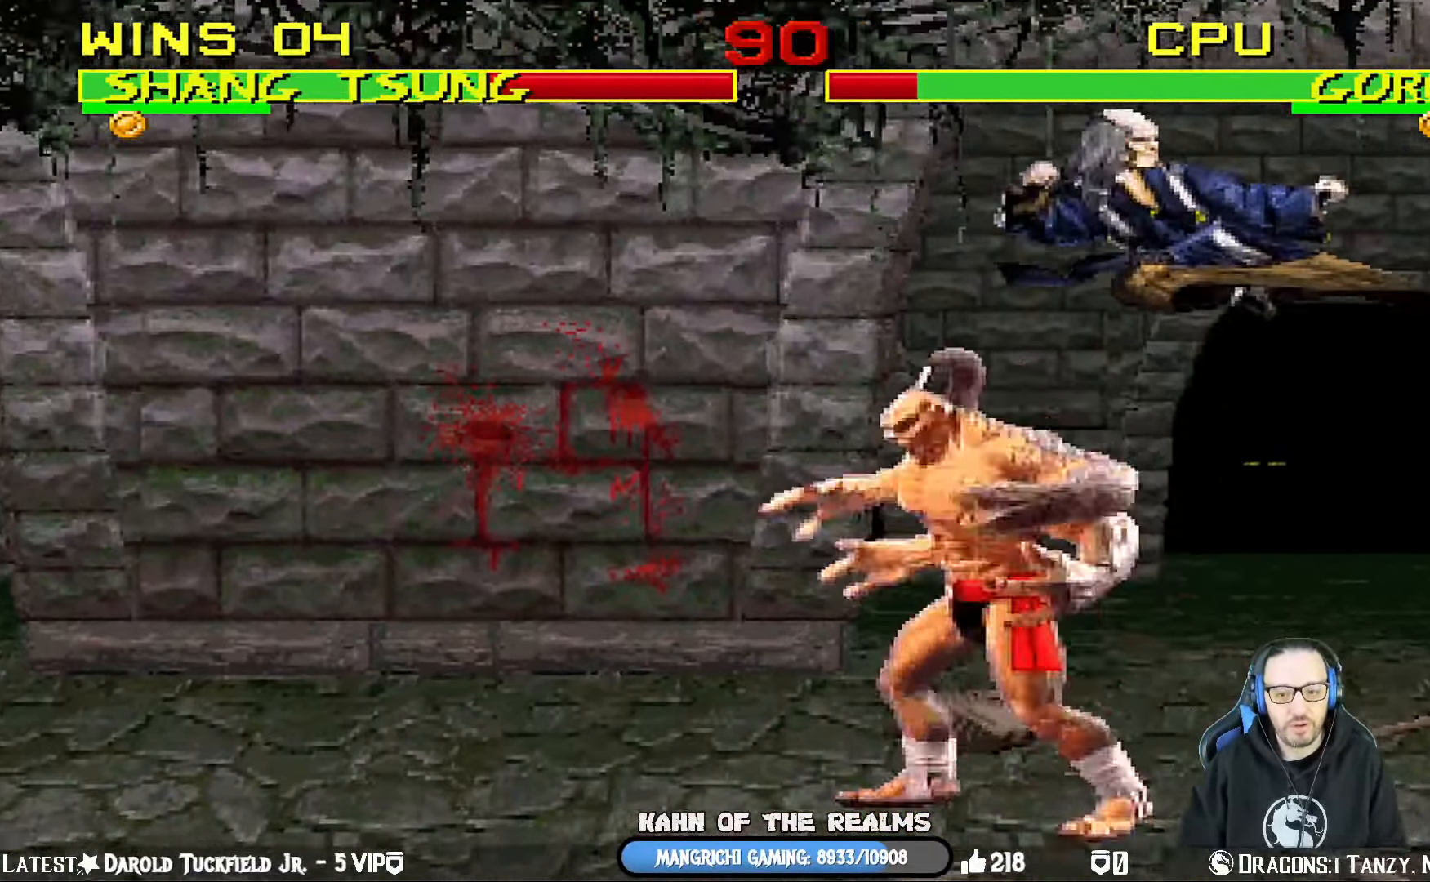
{"buttons": ["TRIANGLE", "L1", "DPAD_UP", "DPAD_RIGHT"], "left_stick": "center", "right_stick": "center", "events": [[17, "TRIANGLE", "up"], [134, "DPAD_RIGHT", "down"], [134, "DPAD_UP", "down"], [134, "L1", "down"], [301, "TRIANGLE", "down"], [434, "TRIANGLE", "up"], [468, "TRIANGLE", "down"]]}
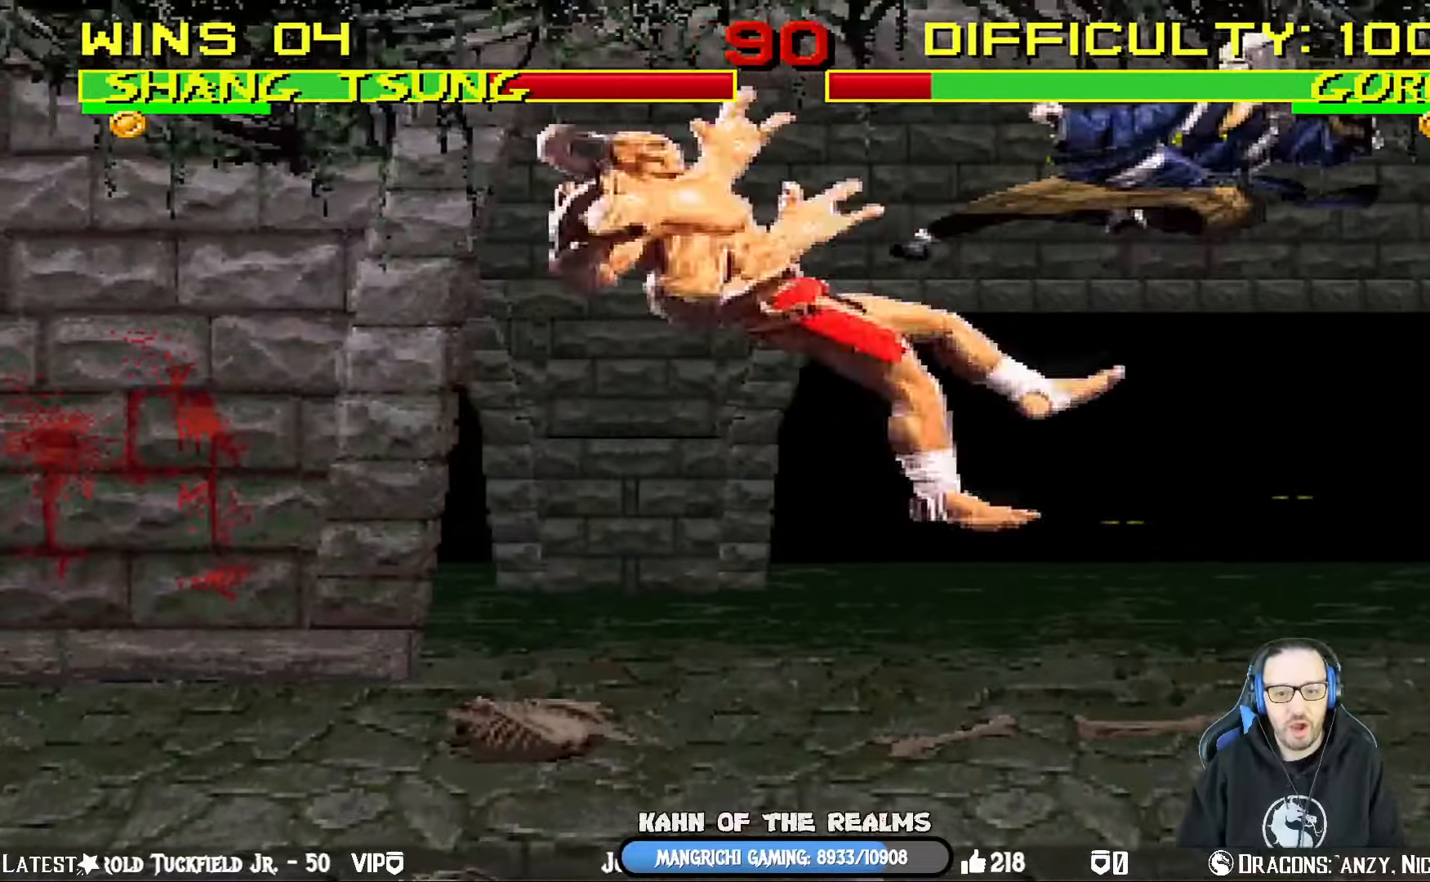
{"buttons": ["DPAD_LEFT"], "left_stick": "center", "right_stick": "center", "events": [[100, "L1", "up"], [117, "DPAD_RIGHT", "up"], [117, "DPAD_UP", "up"], [150, "TRIANGLE", "up"], [451, "DPAD_LEFT", "down"]]}
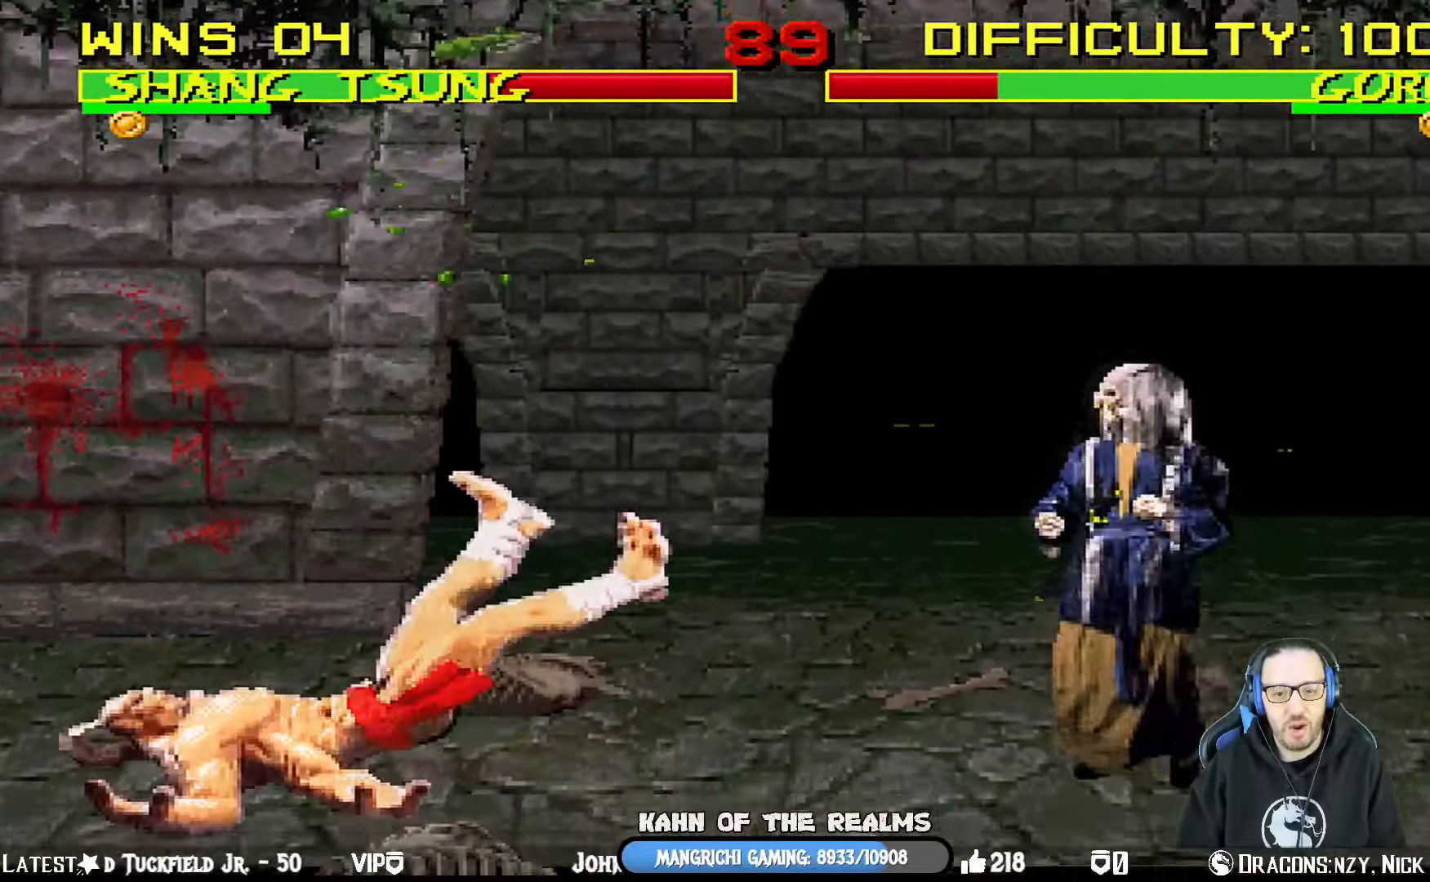
{"buttons": ["DPAD_RIGHT"], "left_stick": "center", "right_stick": "center", "events": [[16, "DPAD_LEFT", "up"], [83, "DPAD_RIGHT", "down"]]}
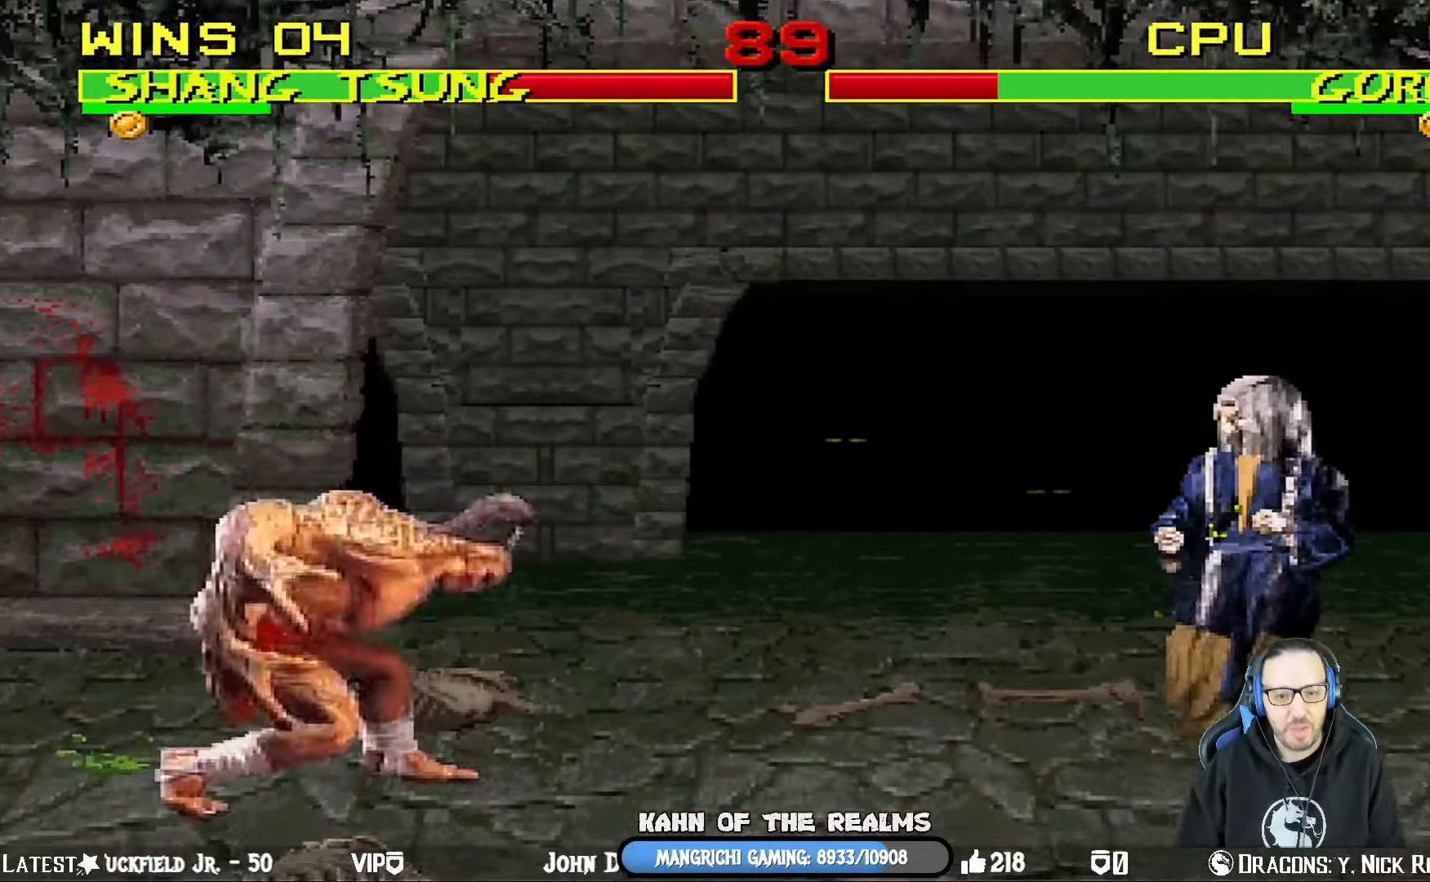
{"buttons": ["SQUARE", "L1", "DPAD_UP"], "left_stick": "center", "right_stick": "center", "events": [[34, "DPAD_RIGHT", "up"], [117, "L1", "down"], [134, "DPAD_LEFT", "down"], [150, "DPAD_UP", "down"], [501, "DPAD_LEFT", "up"], [501, "SQUARE", "down"]]}
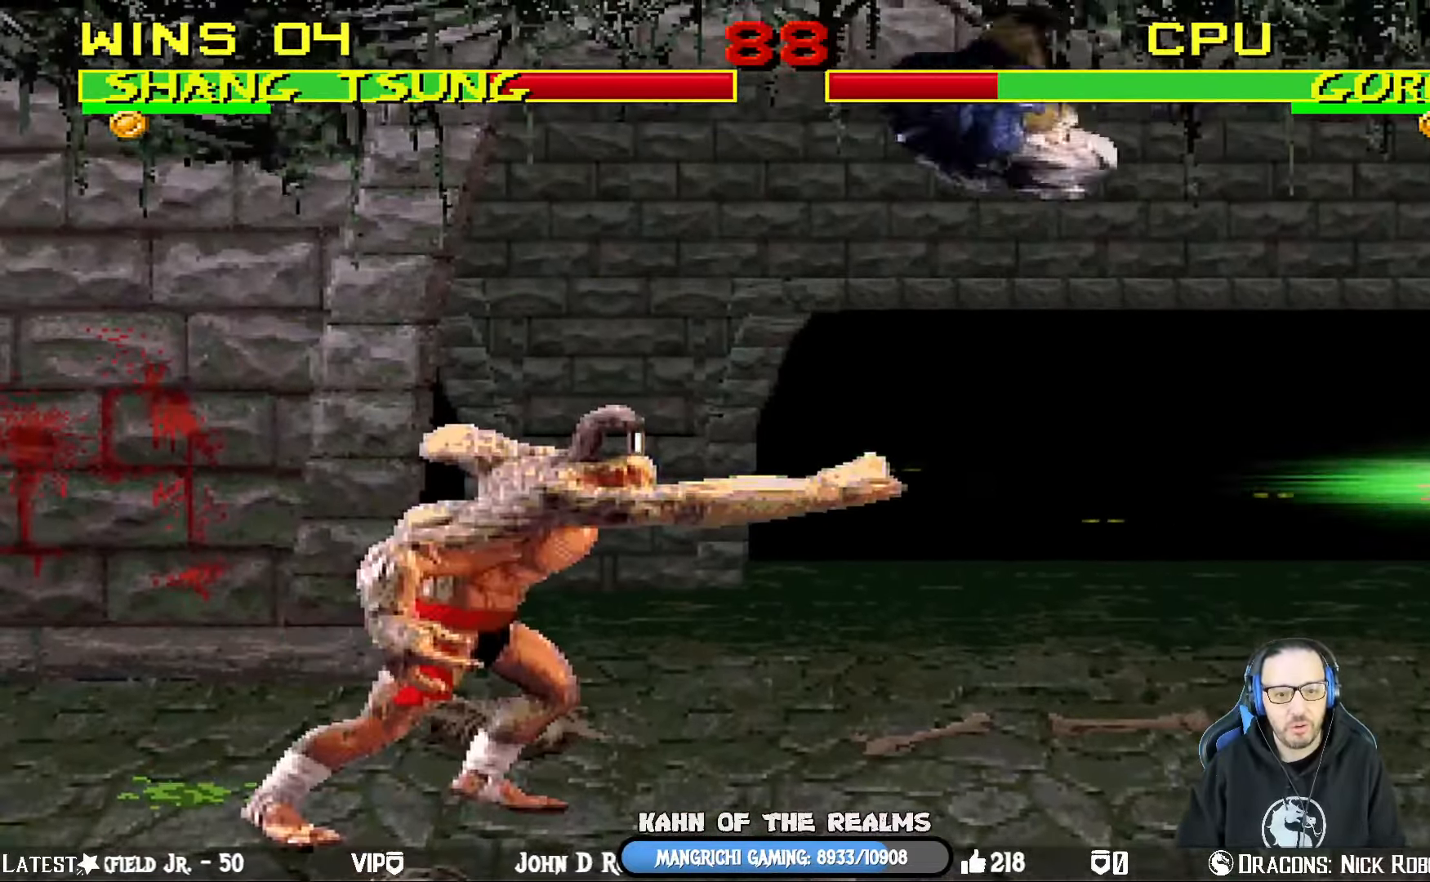
{"buttons": ["SQUARE", "L1", "DPAD_RIGHT"], "left_stick": "center", "right_stick": "center", "events": [[16, "DPAD_UP", "up"], [66, "DPAD_RIGHT", "down"], [100, "SQUARE", "up"], [183, "SQUARE", "down"], [250, "SQUARE", "up"], [333, "SQUARE", "down"], [400, "SQUARE", "up"], [484, "SQUARE", "down"]]}
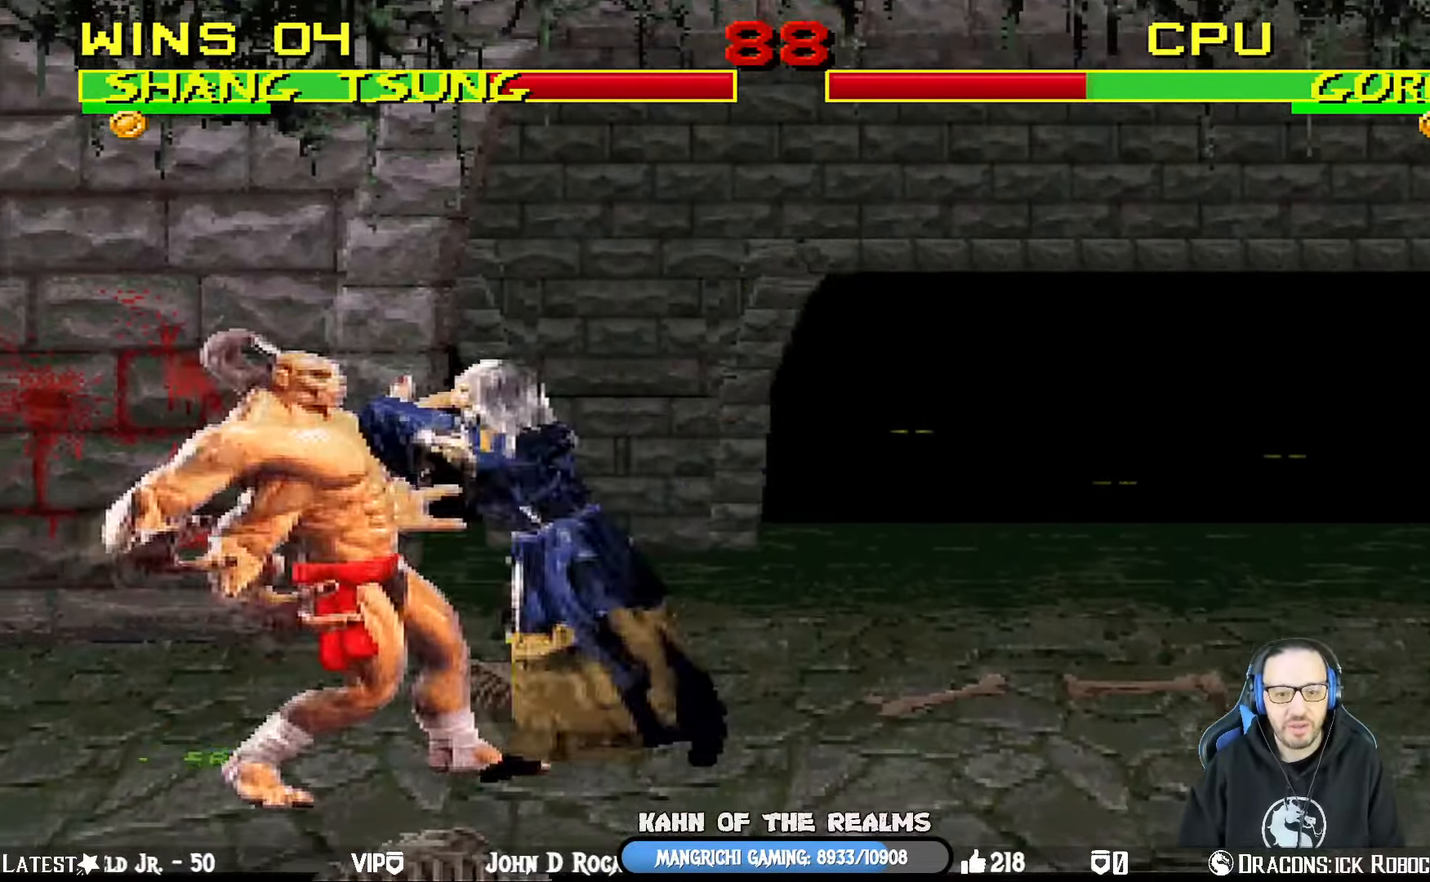
{"buttons": ["TRIANGLE", "L1", "DPAD_RIGHT"], "left_stick": "center", "right_stick": "center", "events": [[100, "CROSS", "down"], [117, "SQUARE", "up"], [234, "CROSS", "up"], [267, "TRIANGLE", "down"], [401, "TRIANGLE", "up"], [467, "TRIANGLE", "down"]]}
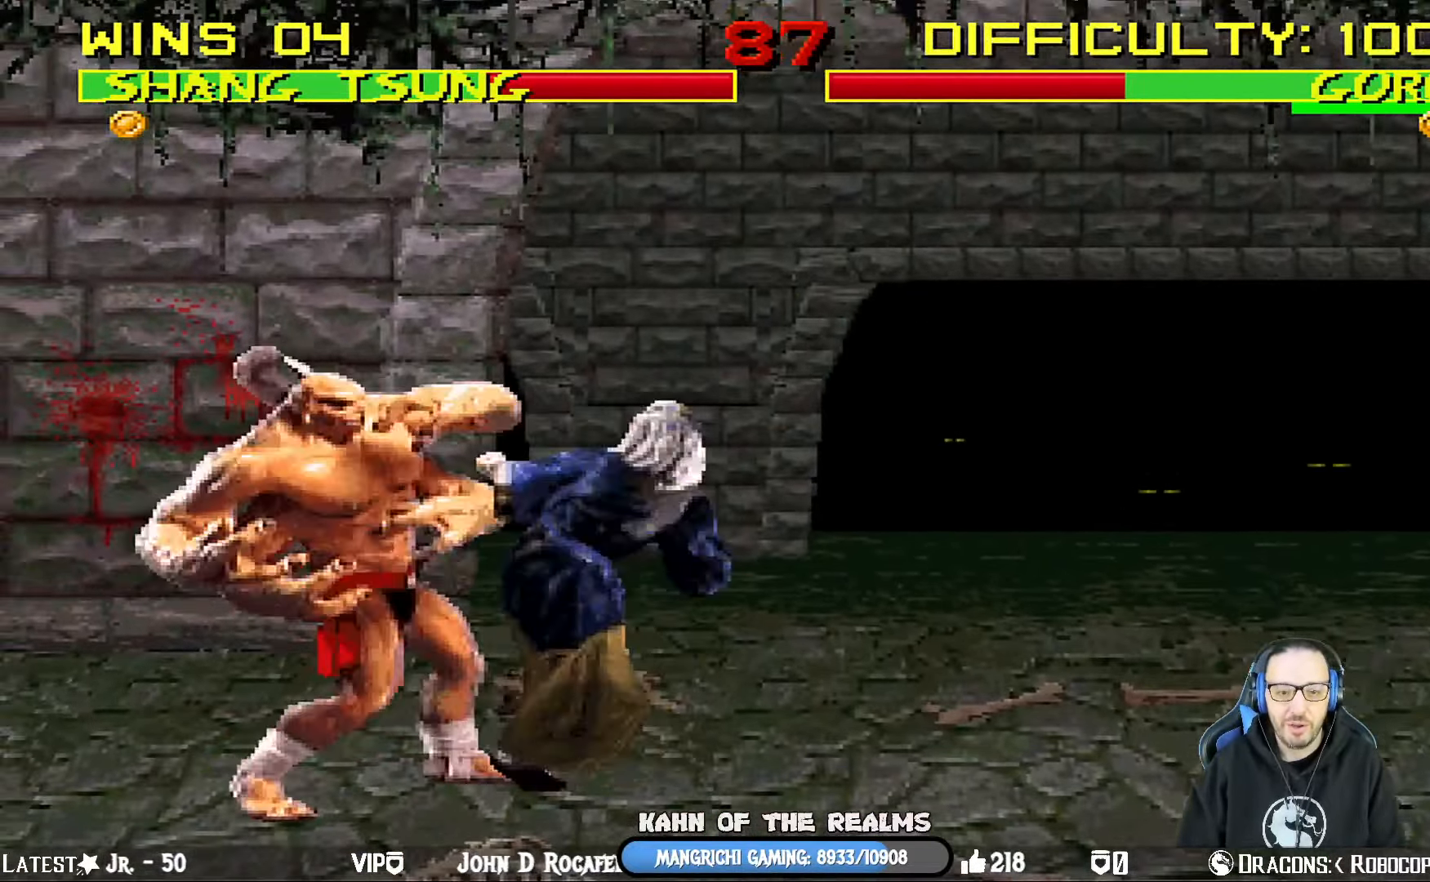
{"buttons": ["DPAD_RIGHT"], "left_stick": "center", "right_stick": "center", "events": [[66, "TRIANGLE", "up"], [116, "TRIANGLE", "down"], [233, "TRIANGLE", "up"], [267, "DPAD_RIGHT", "up"], [300, "L1", "up"], [417, "DPAD_RIGHT", "down"]]}
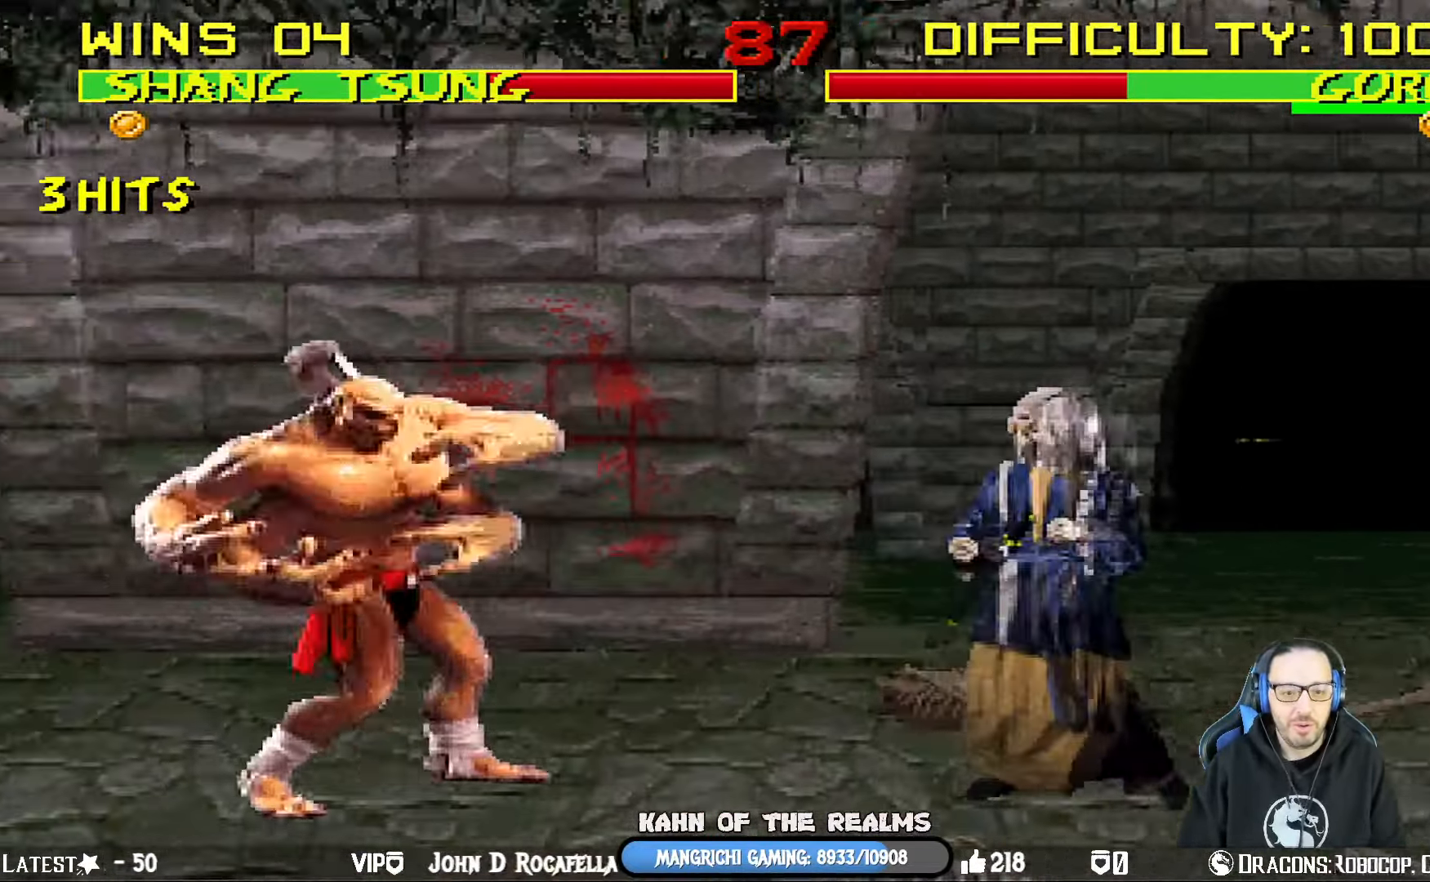
{"buttons": ["L1", "DPAD_UP", "DPAD_LEFT"], "left_stick": "center", "right_stick": "center", "events": [[250, "DPAD_RIGHT", "up"], [317, "DPAD_LEFT", "down"], [334, "DPAD_UP", "down"], [334, "L1", "down"]]}
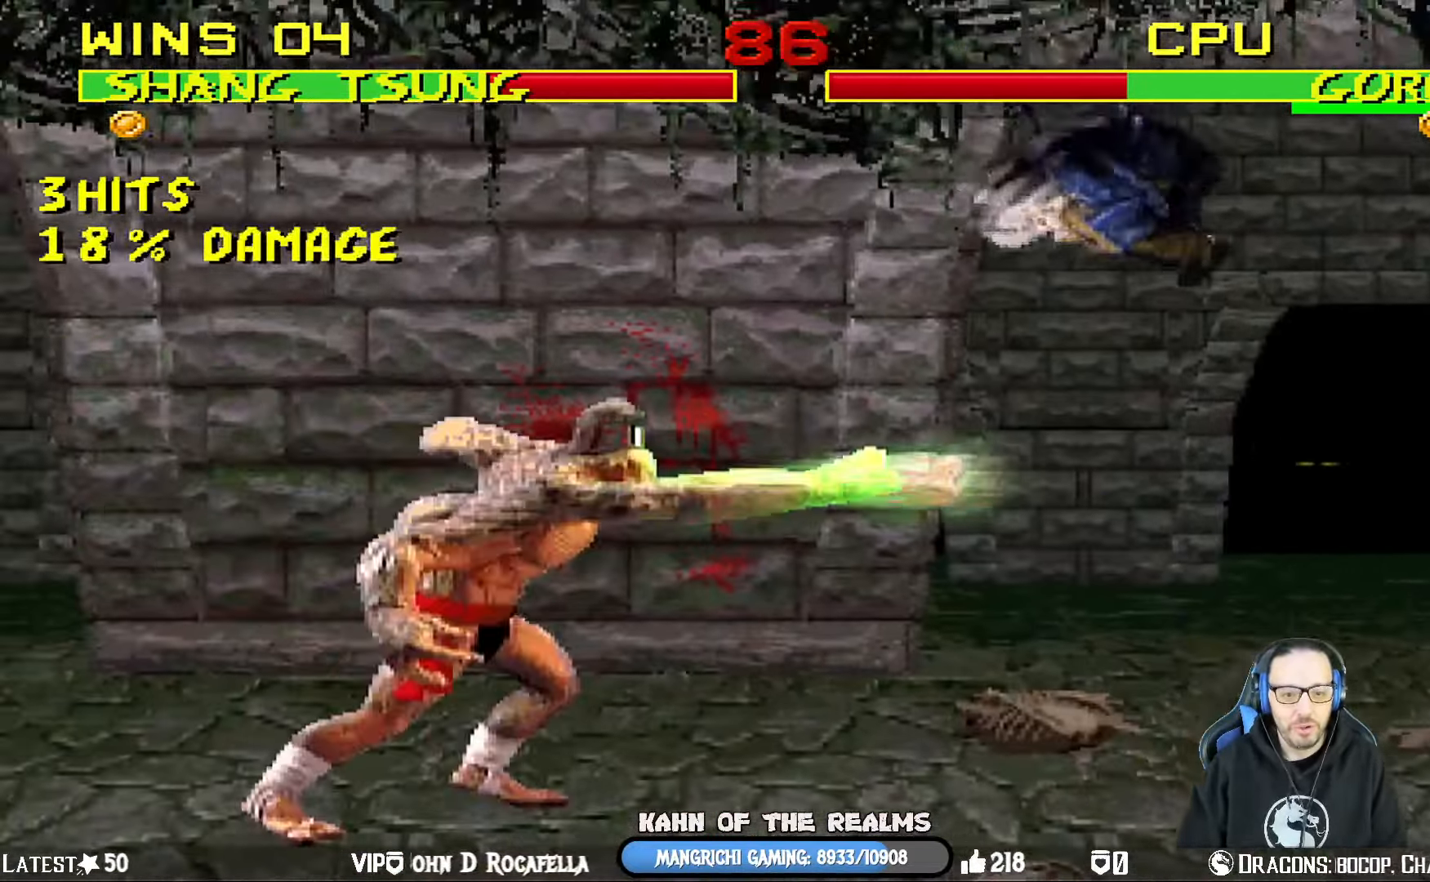
{"buttons": ["L1", "DPAD_RIGHT"], "left_stick": "center", "right_stick": "center", "events": [[133, "DPAD_LEFT", "up"], [133, "DPAD_UP", "up"], [200, "DPAD_RIGHT", "down"], [233, "SQUARE", "down"], [333, "SQUARE", "up"], [383, "SQUARE", "down"], [484, "SQUARE", "up"]]}